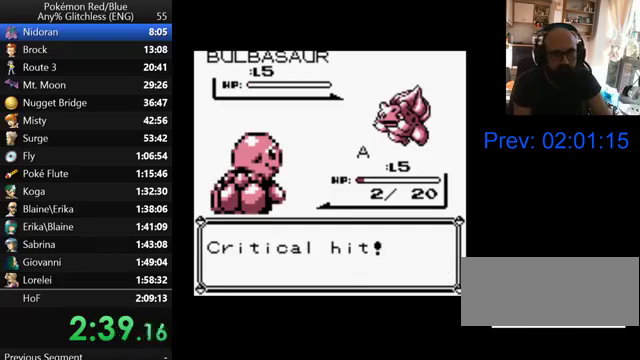
Gameplay with a controller (Nintendo layout); each line is a JSON object with the inputs held at the frame after it. "events" lists button and stick changes between this image and that frame as [ms after this image, input, new state], when the widget could be followed in between. Not read: DPAD_DOWN L3 R3 SELECT.
{"buttons": ["B"], "events": [[67, "B", "up"], [167, "B", "down"], [267, "B", "up"], [500, "B", "down"]]}
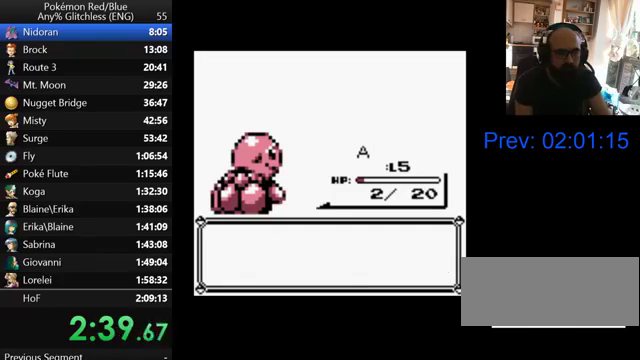
{"buttons": ["B"], "events": [[67, "B", "up"], [167, "B", "down"], [267, "B", "up"], [333, "B", "down"], [400, "B", "up"], [467, "B", "down"]]}
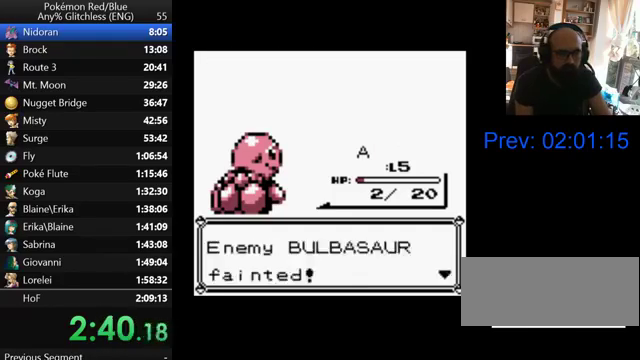
{"buttons": [], "events": [[67, "B", "up"], [133, "B", "down"], [200, "B", "up"], [267, "B", "down"], [367, "B", "up"]]}
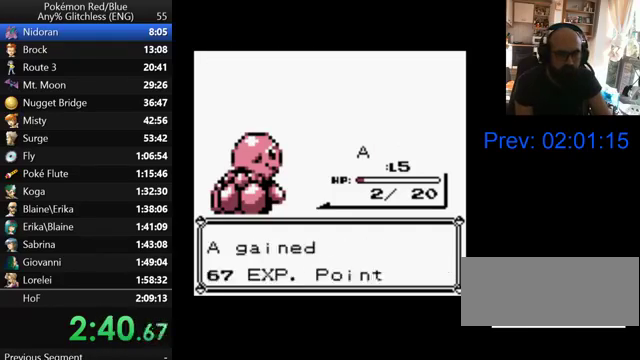
{"buttons": [], "events": [[100, "B", "down"], [167, "B", "up"], [233, "B", "down"], [300, "B", "up"], [400, "B", "down"], [467, "B", "up"]]}
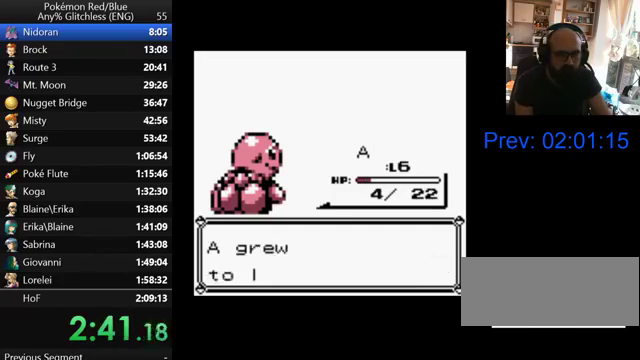
{"buttons": ["B"], "events": [[200, "B", "down"], [267, "B", "up"], [367, "B", "down"], [433, "B", "up"], [500, "B", "down"]]}
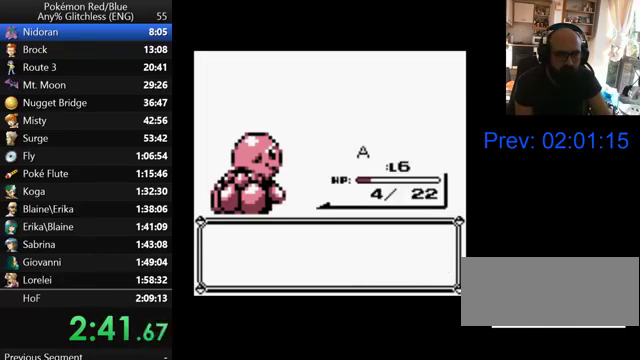
{"buttons": ["B"], "events": [[67, "B", "up"], [167, "B", "down"], [400, "B", "up"], [500, "B", "down"]]}
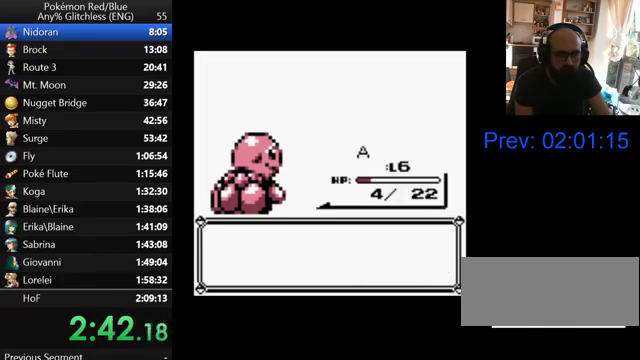
{"buttons": ["B"], "events": [[67, "B", "up"], [167, "B", "down"], [267, "B", "up"], [367, "B", "down"], [433, "B", "up"], [500, "B", "down"]]}
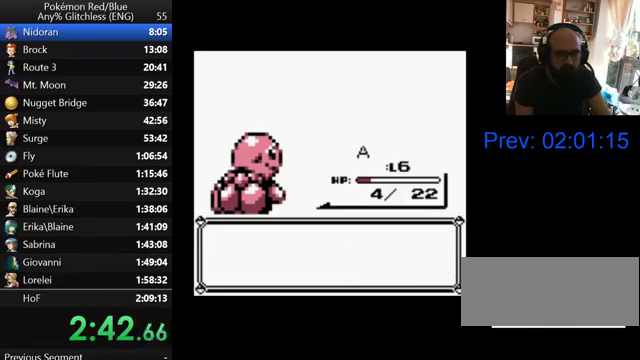
{"buttons": [], "events": [[67, "B", "up"], [167, "B", "down"], [267, "B", "up"], [367, "B", "down"], [433, "B", "up"]]}
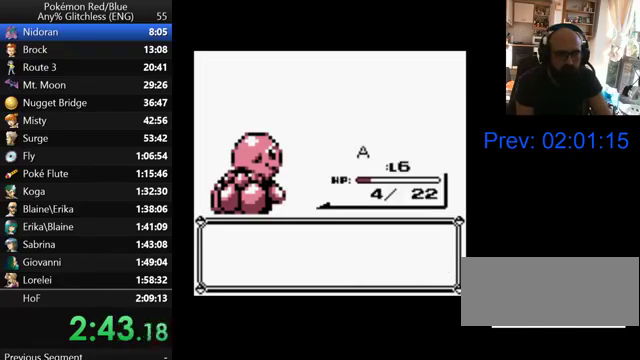
{"buttons": [], "events": [[233, "B", "down"], [300, "B", "up"], [400, "B", "down"], [467, "B", "up"]]}
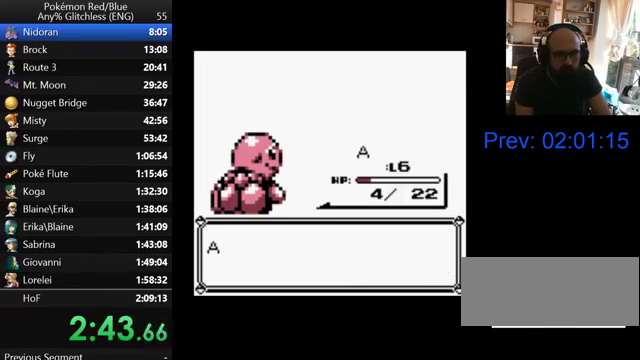
{"buttons": [], "events": [[67, "B", "down"], [167, "B", "up"], [400, "B", "down"], [467, "B", "up"]]}
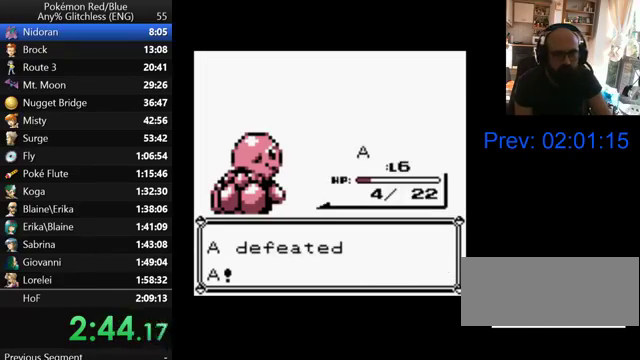
{"buttons": [], "events": [[67, "B", "down"], [133, "B", "up"], [400, "B", "down"], [500, "B", "up"]]}
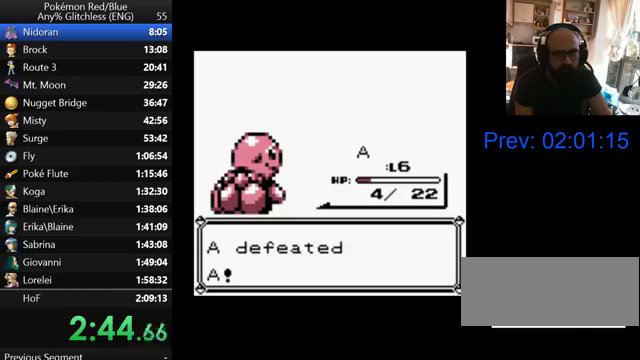
{"buttons": [], "events": [[100, "B", "down"], [167, "B", "up"], [267, "B", "down"], [333, "B", "up"]]}
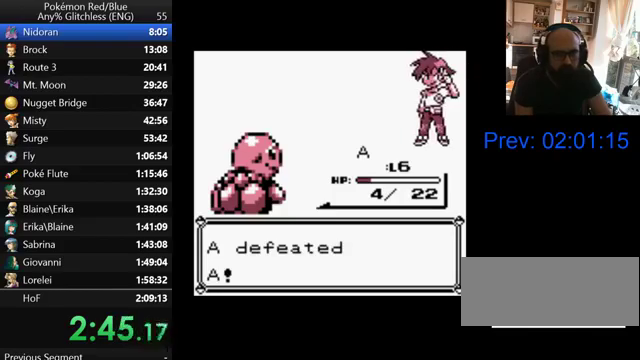
{"buttons": [], "events": [[100, "B", "down"], [167, "B", "up"], [267, "B", "down"], [333, "B", "up"], [433, "B", "down"], [500, "B", "up"]]}
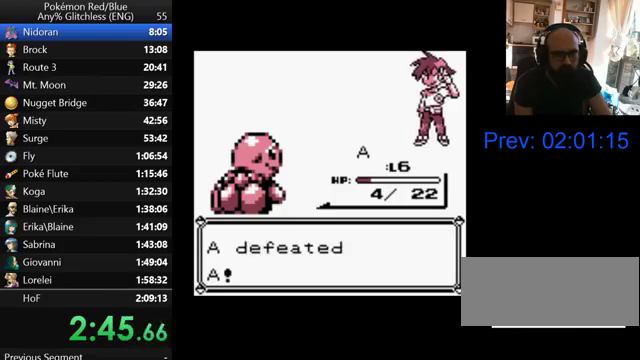
{"buttons": [], "events": [[100, "B", "down"], [167, "B", "up"], [267, "B", "down"], [367, "B", "up"]]}
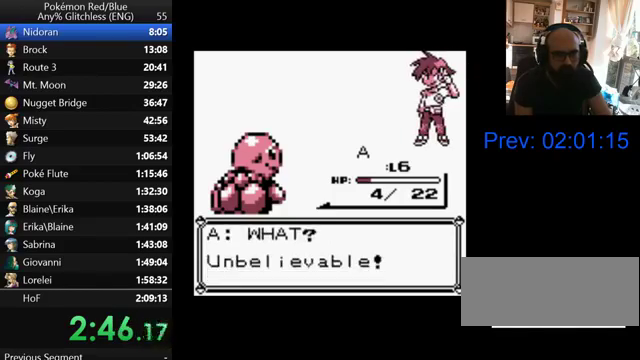
{"buttons": [], "events": [[100, "B", "down"], [167, "B", "up"], [267, "B", "down"], [367, "B", "up"], [433, "B", "down"], [500, "B", "up"]]}
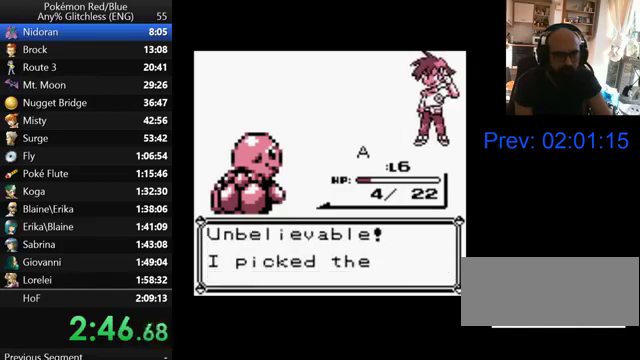
{"buttons": ["B"], "events": [[100, "B", "down"], [167, "B", "up"], [267, "B", "down"], [367, "B", "up"], [467, "B", "down"]]}
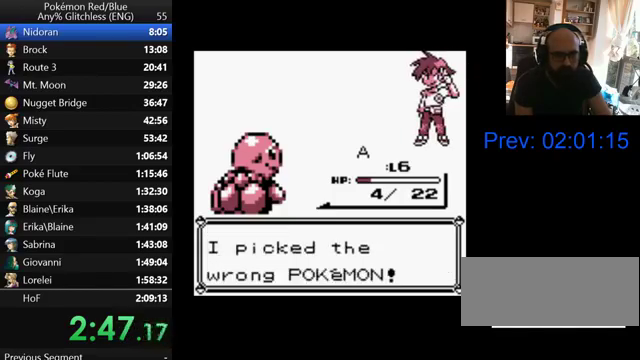
{"buttons": ["B"], "events": [[33, "B", "up"], [100, "B", "down"], [200, "B", "up"], [267, "B", "down"], [367, "B", "up"], [467, "B", "down"]]}
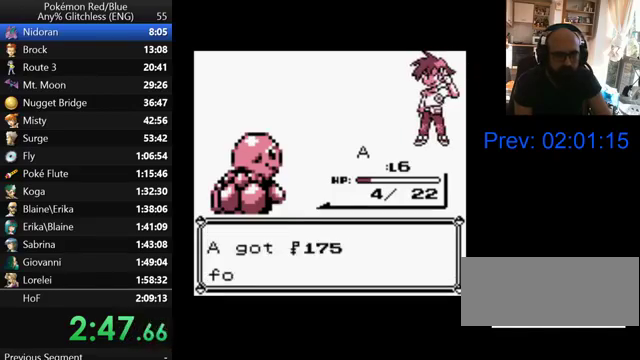
{"buttons": ["B"], "events": [[233, "B", "up"], [300, "B", "down"], [367, "B", "up"], [467, "B", "down"]]}
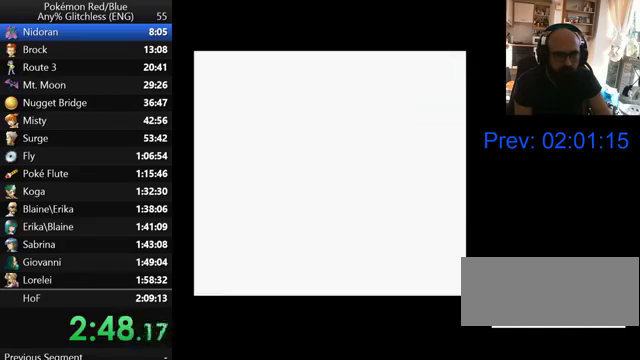
{"buttons": ["B"], "events": [[67, "B", "up"], [167, "B", "down"], [233, "B", "up"], [300, "B", "down"], [400, "B", "up"], [500, "B", "down"]]}
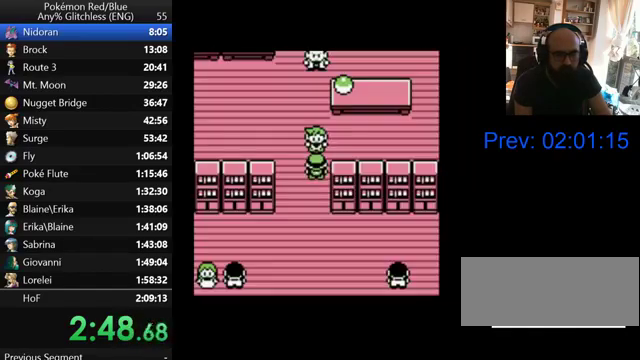
{"buttons": ["B"], "events": [[67, "B", "up"], [167, "B", "down"], [267, "B", "up"], [333, "B", "down"], [400, "B", "up"], [500, "B", "down"]]}
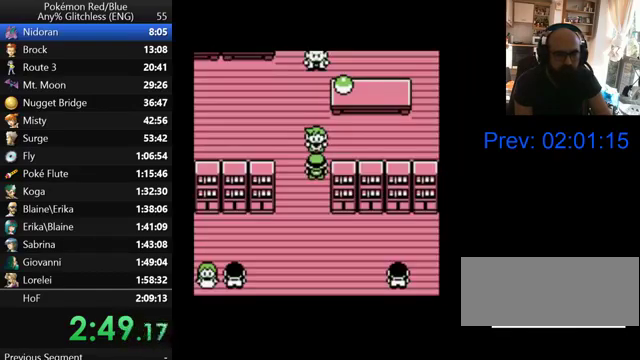
{"buttons": ["B"], "events": [[67, "B", "up"], [167, "B", "down"], [267, "B", "up"], [333, "B", "down"], [400, "B", "up"], [500, "B", "down"]]}
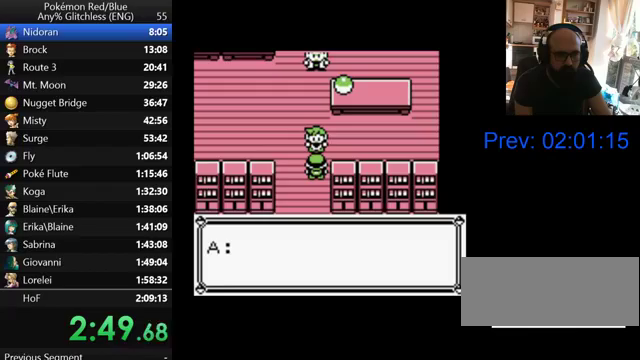
{"buttons": ["B"], "events": [[67, "B", "up"], [300, "B", "down"], [367, "B", "up"], [467, "B", "down"]]}
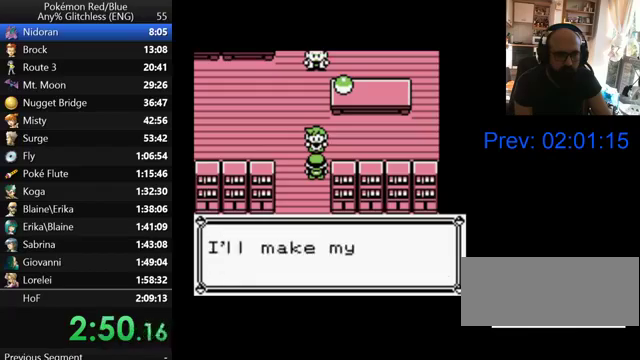
{"buttons": [], "events": [[33, "B", "up"], [100, "B", "down"], [200, "B", "up"], [267, "B", "down"], [367, "B", "up"], [433, "B", "down"], [500, "B", "up"]]}